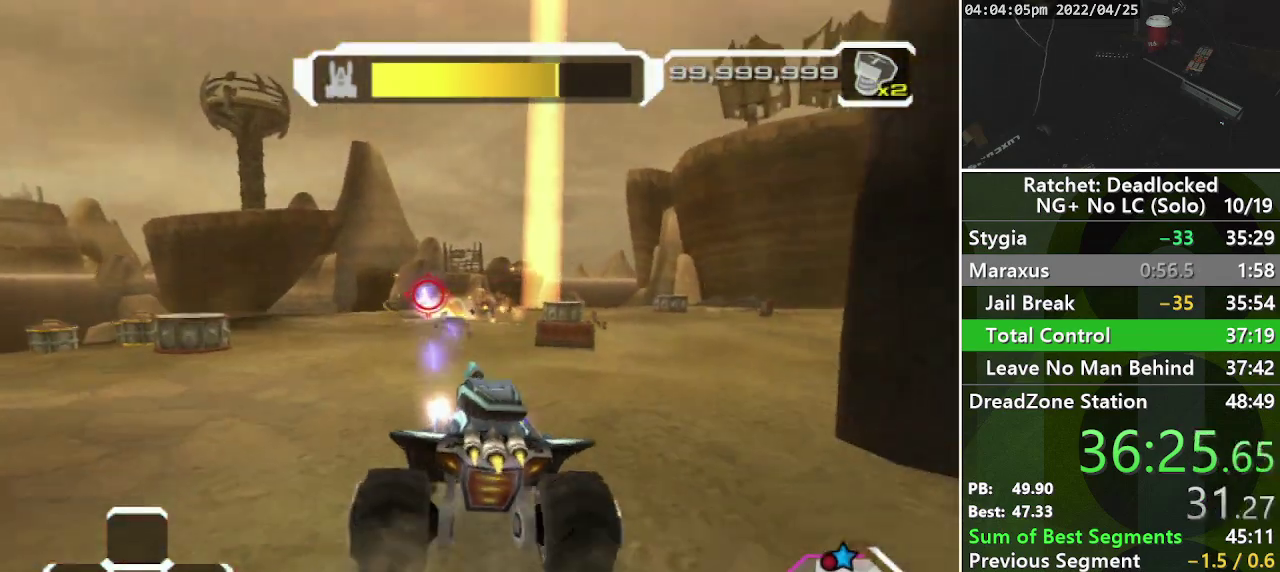
Gameplay with a controller (PlayStation layout); each line is a JSON object with the inputs held at the frame after it. "events" lists button and stick changes between this image and that frame as [ms after this image, input, new state], when the widget could be followed in between. Not read: L3 R3.
{"buttons": ["R1"], "left_stick": "up", "right_stick": "center", "events": [[117, "right_stick", "center"]]}
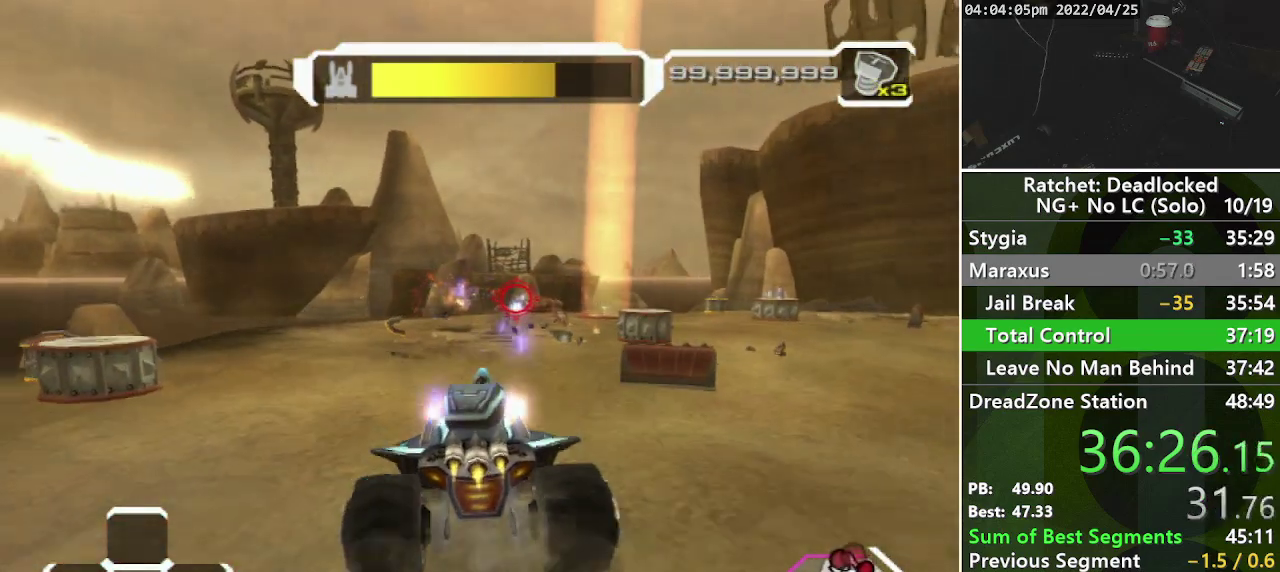
{"buttons": ["R1"], "left_stick": "up", "right_stick": "center", "events": [[133, "right_stick", "right"], [300, "right_stick", "center"]]}
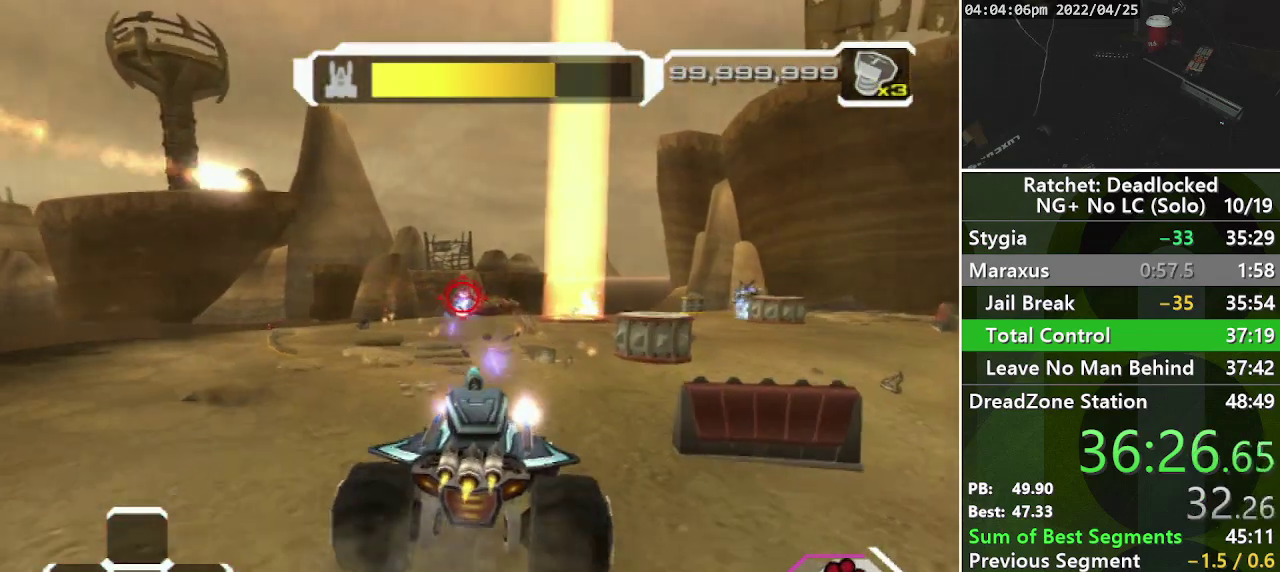
{"buttons": ["R1"], "left_stick": "up", "right_stick": "right", "events": [[283, "right_stick", "right"]]}
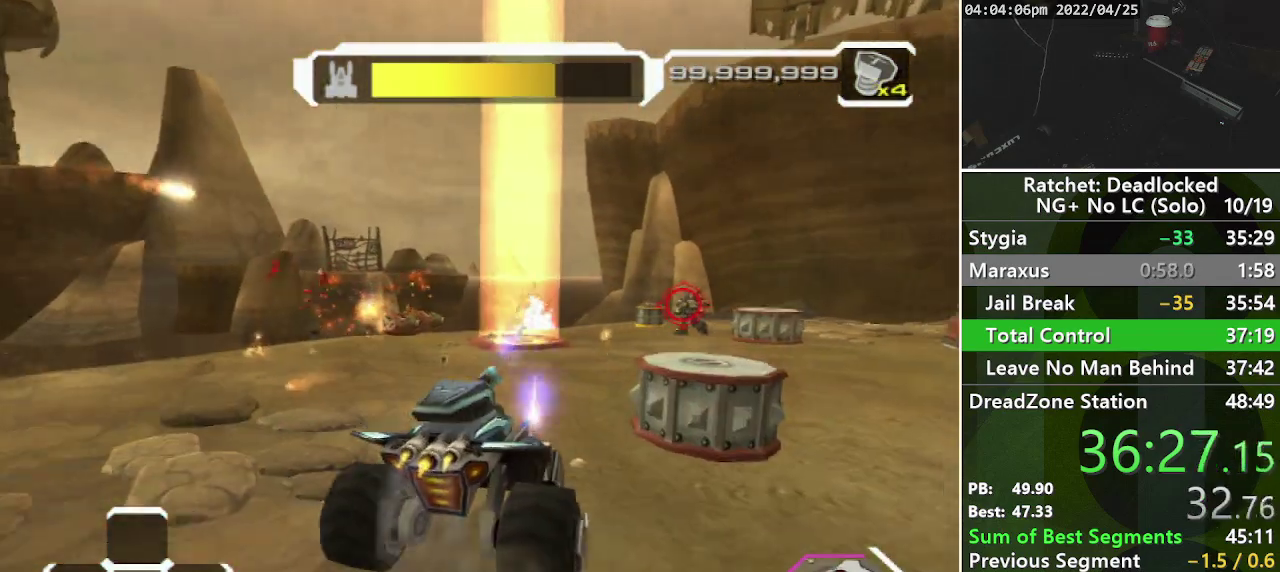
{"buttons": ["R1"], "left_stick": "up", "right_stick": "right", "events": [[133, "DPAD_RIGHT", "down"], [450, "DPAD_RIGHT", "up"]]}
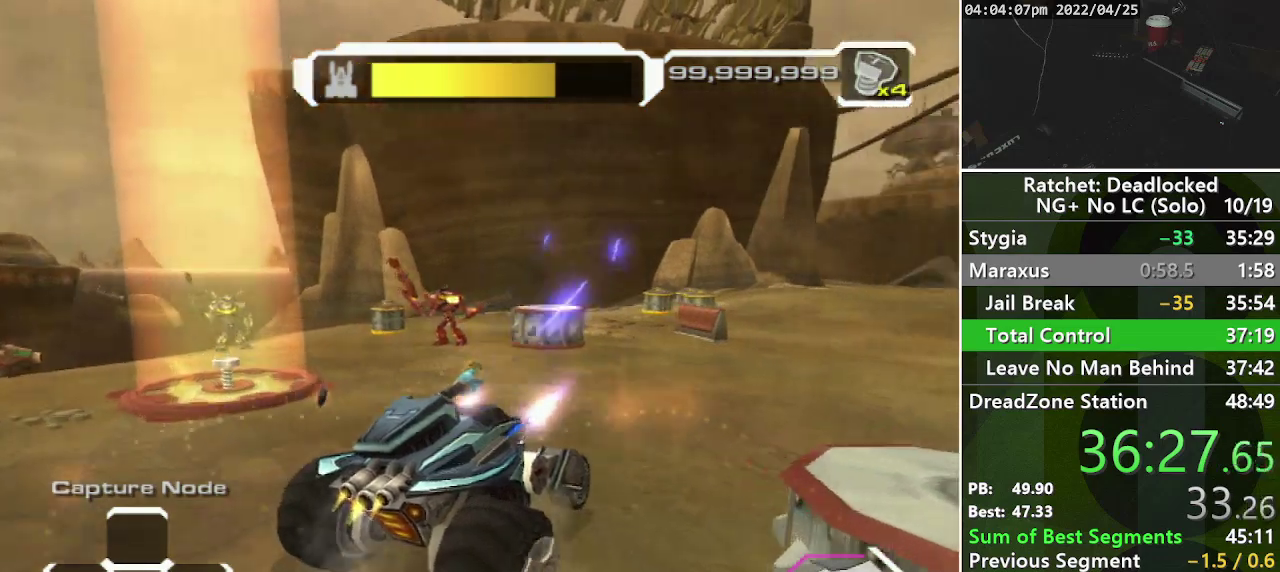
{"buttons": ["R1"], "left_stick": "up", "right_stick": "center", "events": [[333, "right_stick", "center"]]}
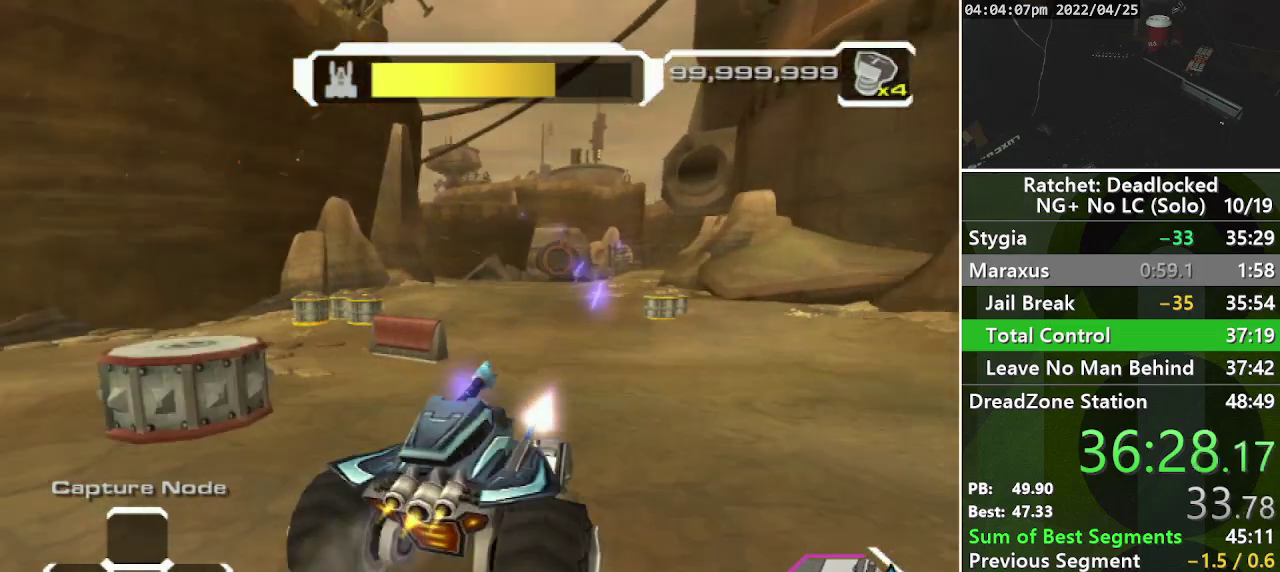
{"buttons": ["R1"], "left_stick": "up", "right_stick": "center", "events": []}
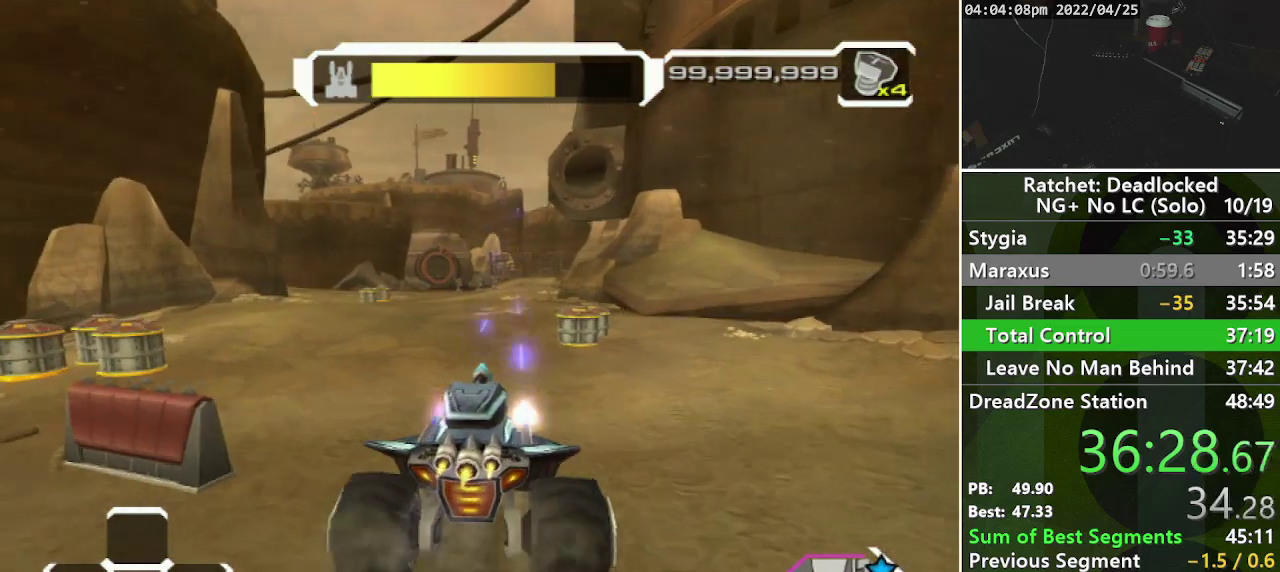
{"buttons": ["R1"], "left_stick": "up", "right_stick": "center", "events": []}
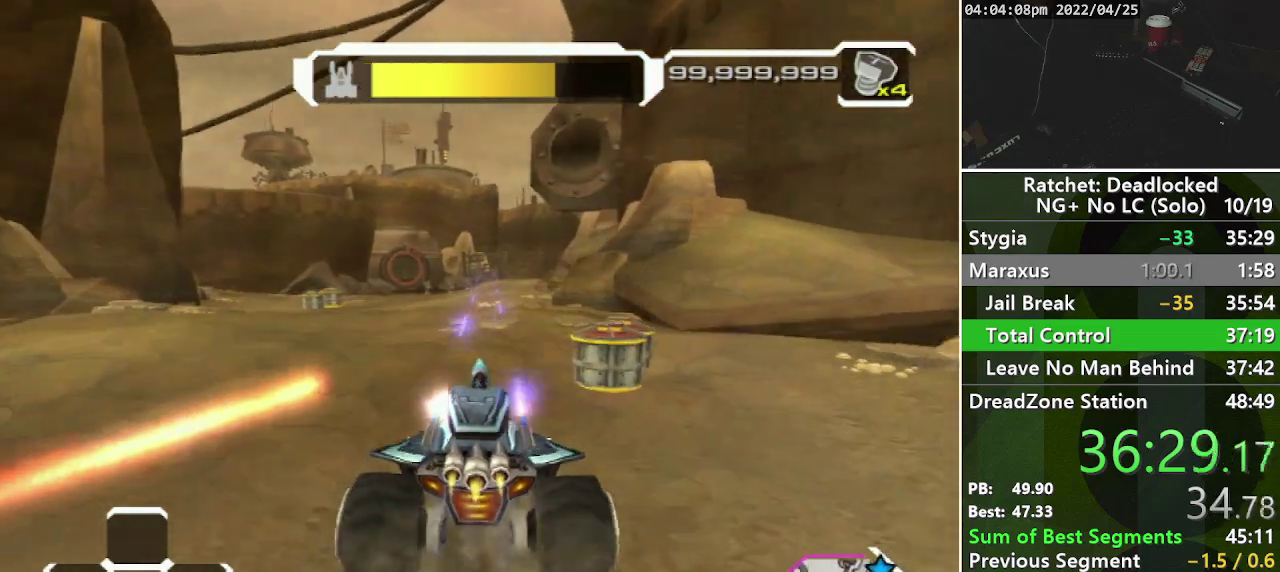
{"buttons": ["R1"], "left_stick": "up", "right_stick": "center", "events": []}
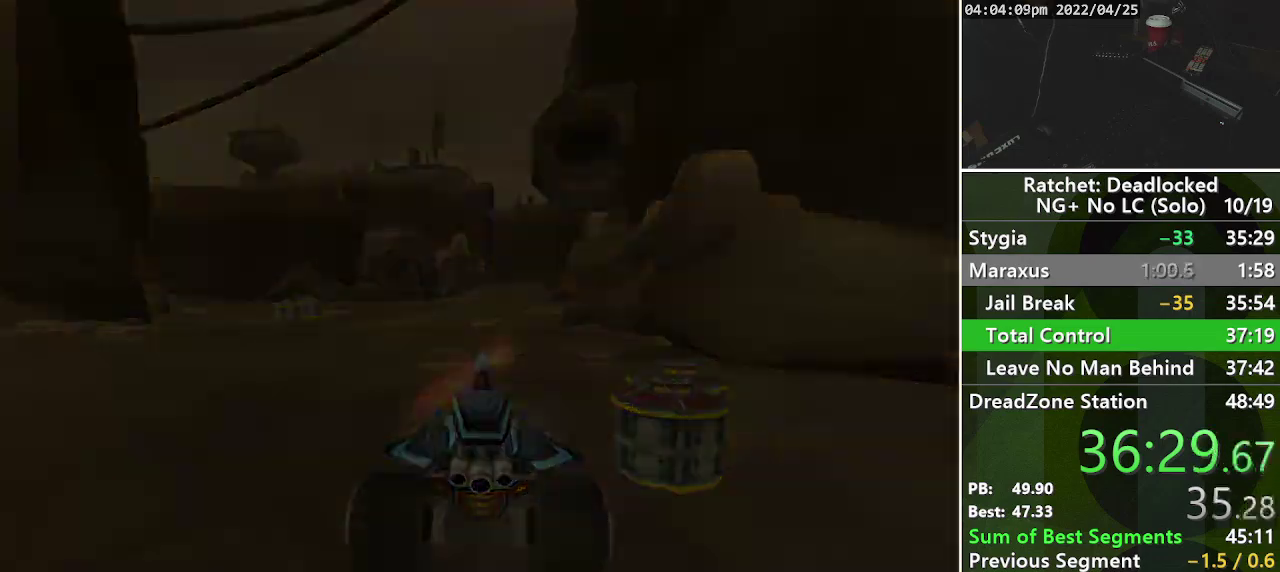
{"buttons": ["R1", "START"], "left_stick": "up", "right_stick": "center", "events": [[467, "START", "down"]]}
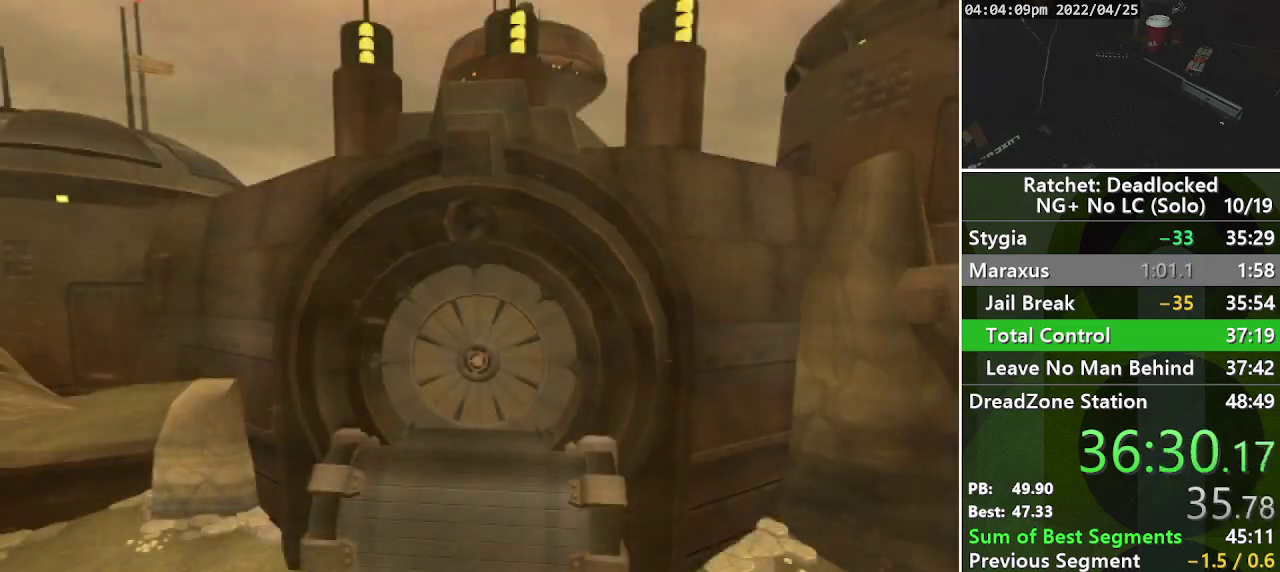
{"buttons": ["R1", "START"], "left_stick": "up", "right_stick": "center", "events": [[200, "START", "up"], [367, "START", "down"]]}
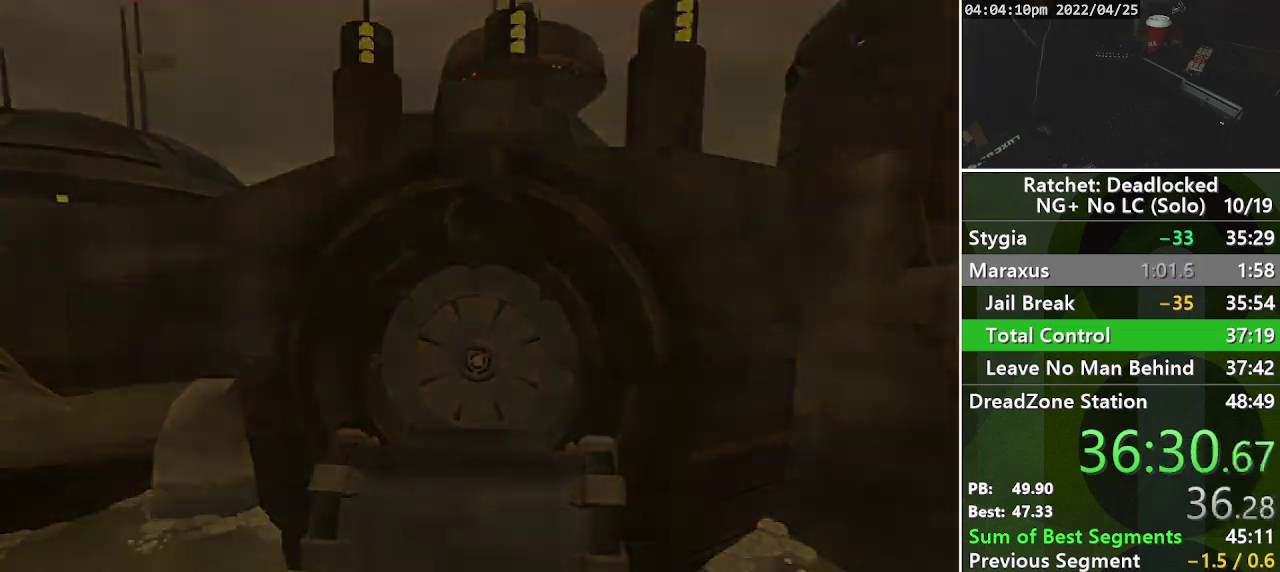
{"buttons": ["R1"], "left_stick": "up", "right_stick": "center", "events": [[67, "START", "up"]]}
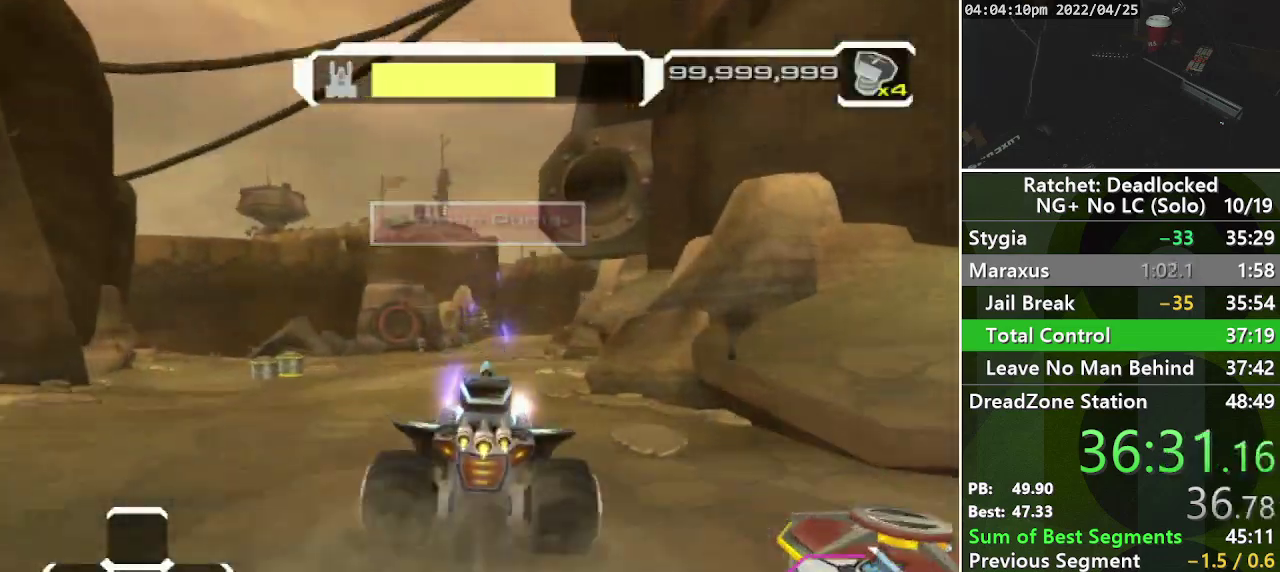
{"buttons": ["R1"], "left_stick": "up", "right_stick": "center", "events": [[283, "right_stick", "right"], [417, "right_stick", "center"]]}
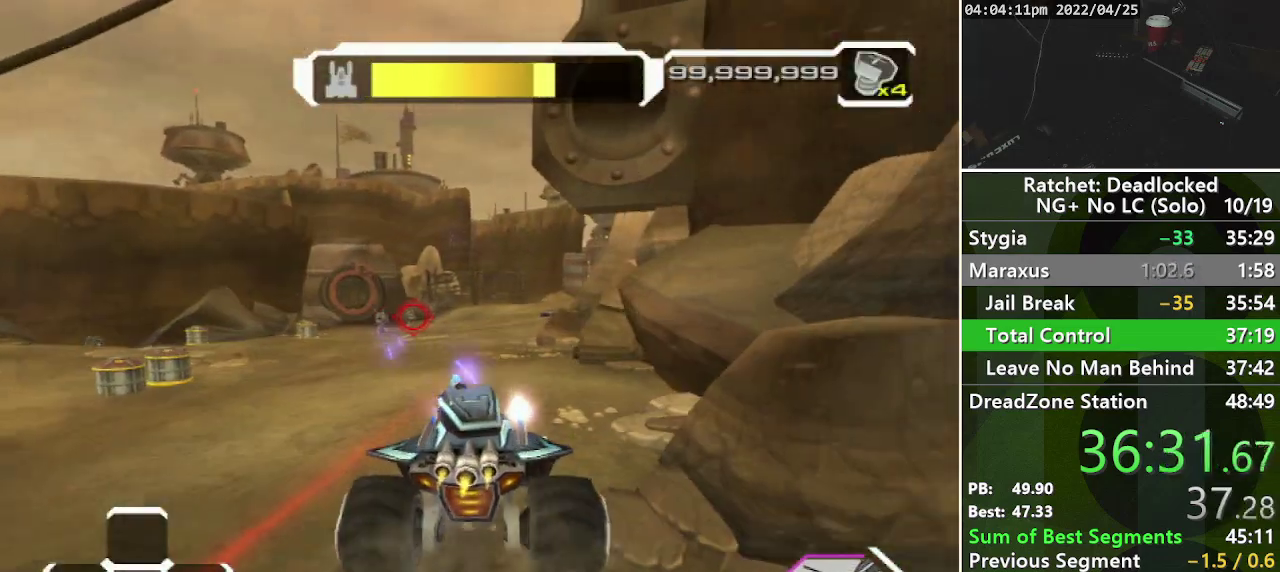
{"buttons": ["R1"], "left_stick": "up", "right_stick": "center", "events": []}
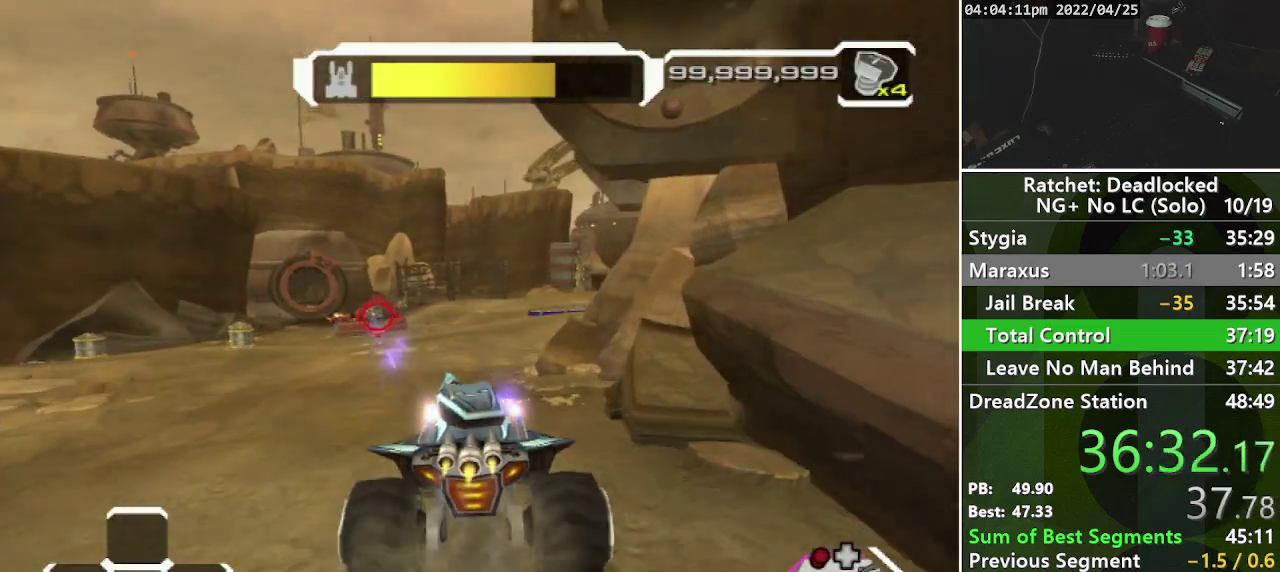
{"buttons": ["R1"], "left_stick": "up", "right_stick": "right", "events": [[500, "right_stick", "right"]]}
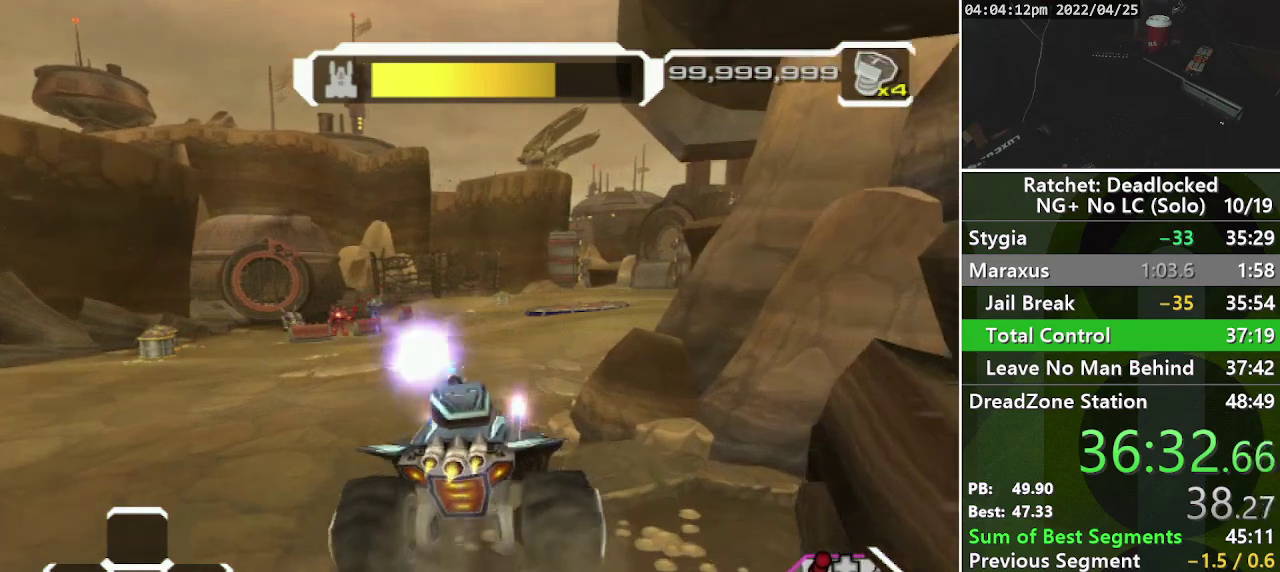
{"buttons": ["R1"], "left_stick": "up", "right_stick": "center", "events": [[50, "L1", "down"], [167, "L1", "up"], [167, "right_stick", "center"]]}
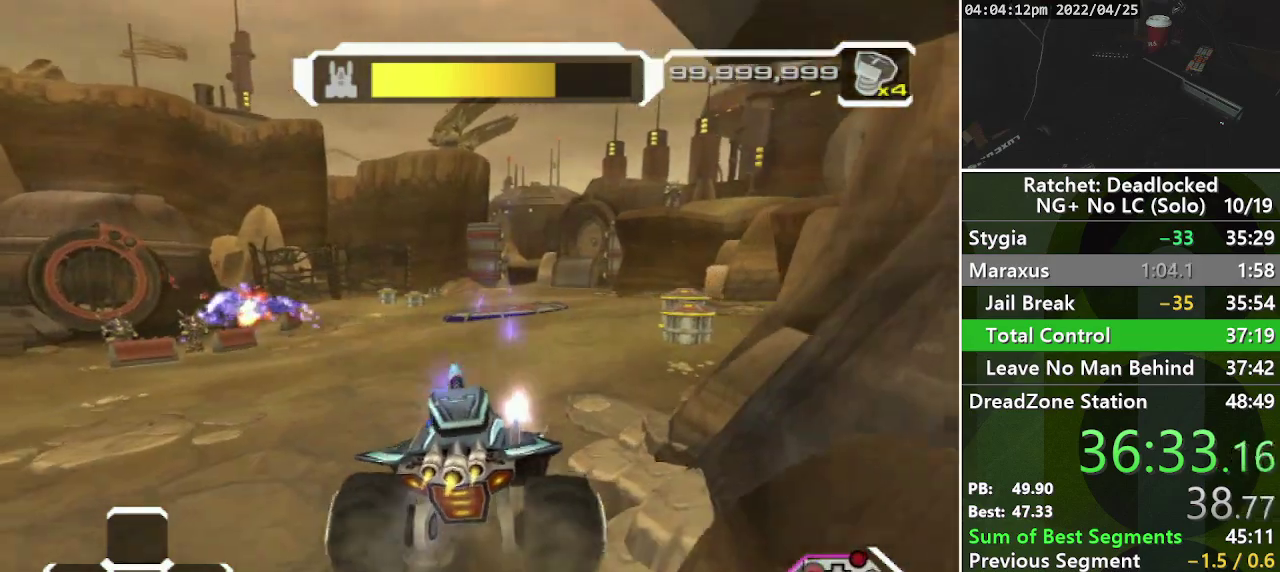
{"buttons": ["R1"], "left_stick": "up", "right_stick": "center", "events": [[17, "right_stick", "right"], [133, "right_stick", "center"]]}
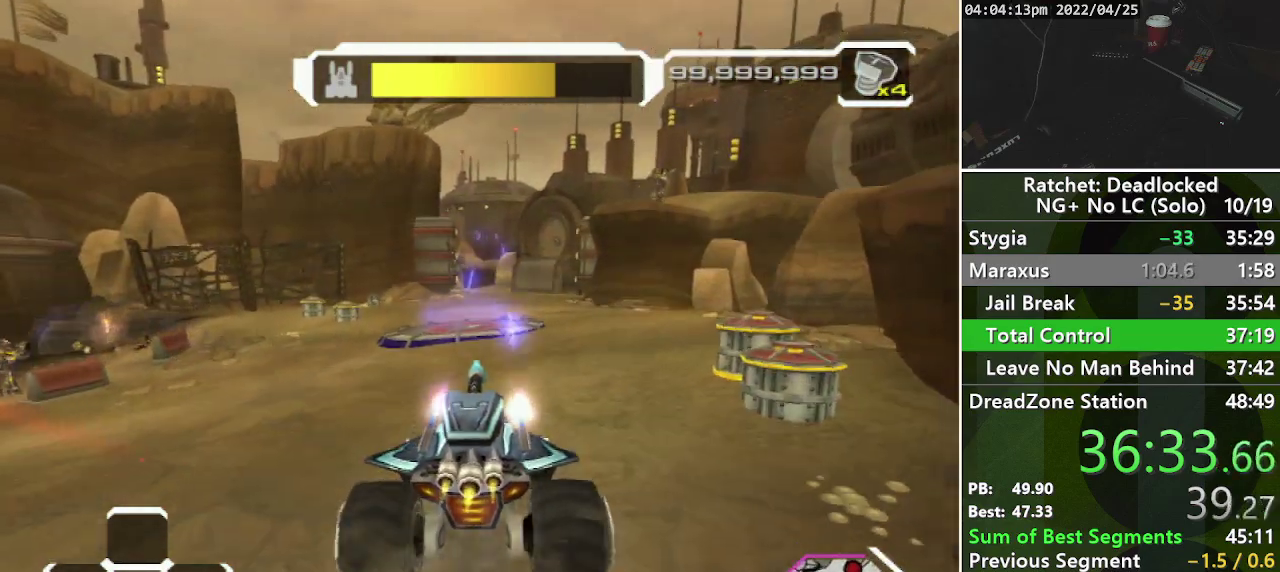
{"buttons": ["R1"], "left_stick": "up", "right_stick": "center", "events": []}
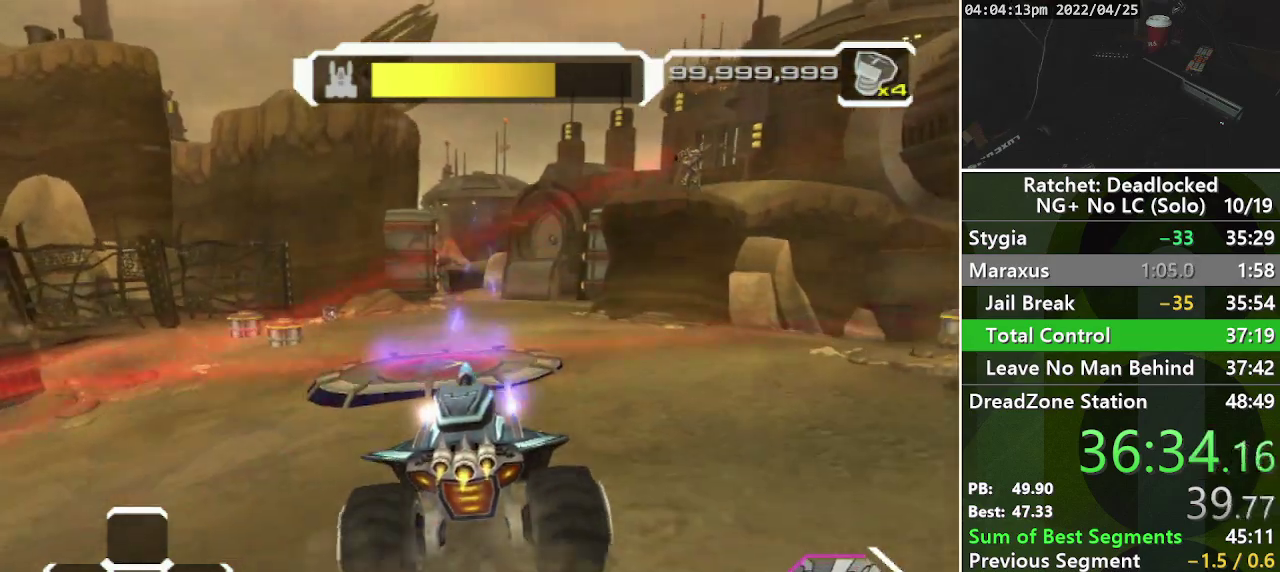
{"buttons": ["R1"], "left_stick": "up", "right_stick": "center", "events": [[100, "right_stick", "right"], [217, "right_stick", "center"]]}
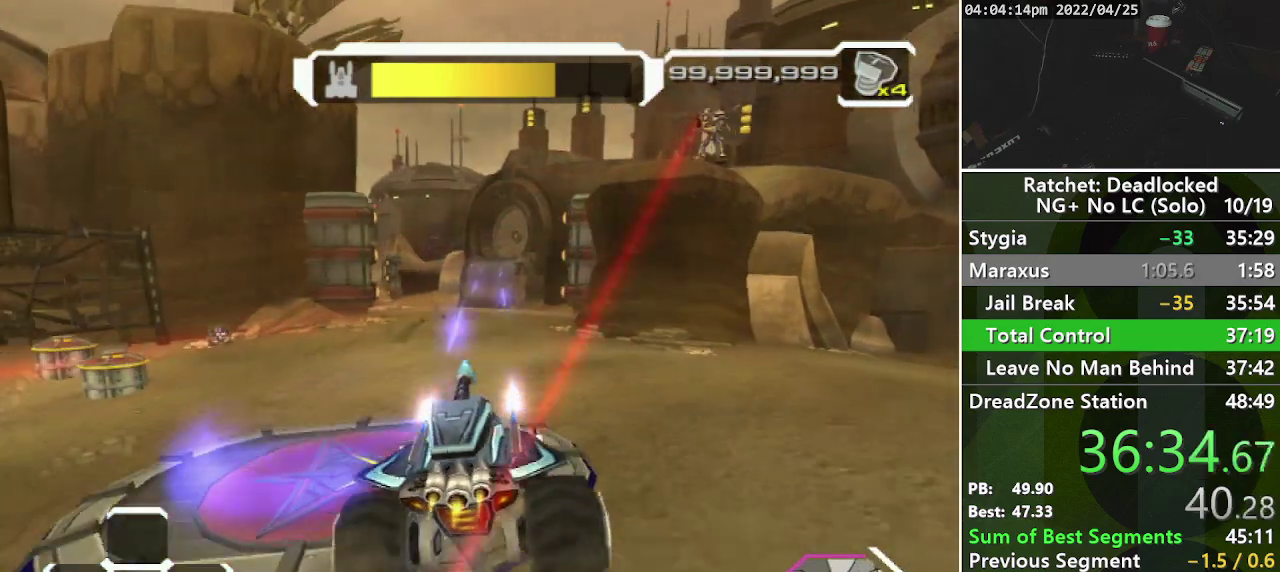
{"buttons": ["R1"], "left_stick": "up", "right_stick": "center", "events": []}
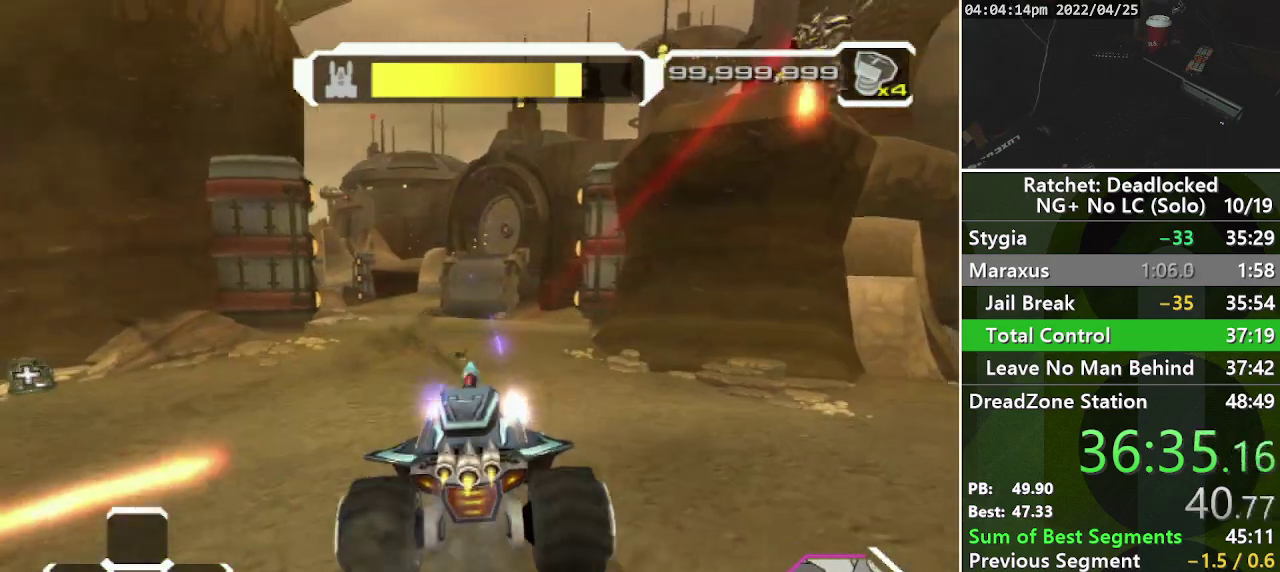
{"buttons": ["R1"], "left_stick": "up", "right_stick": "center", "events": []}
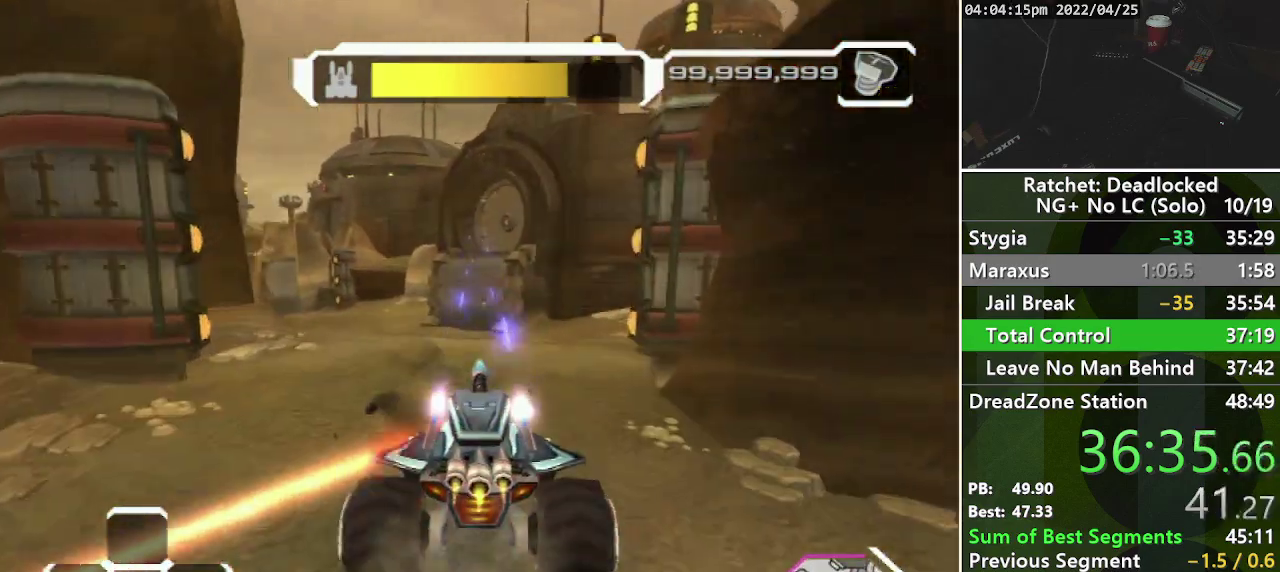
{"buttons": ["R1"], "left_stick": "up", "right_stick": "center", "events": [[100, "right_stick", "right"], [250, "right_stick", "center"]]}
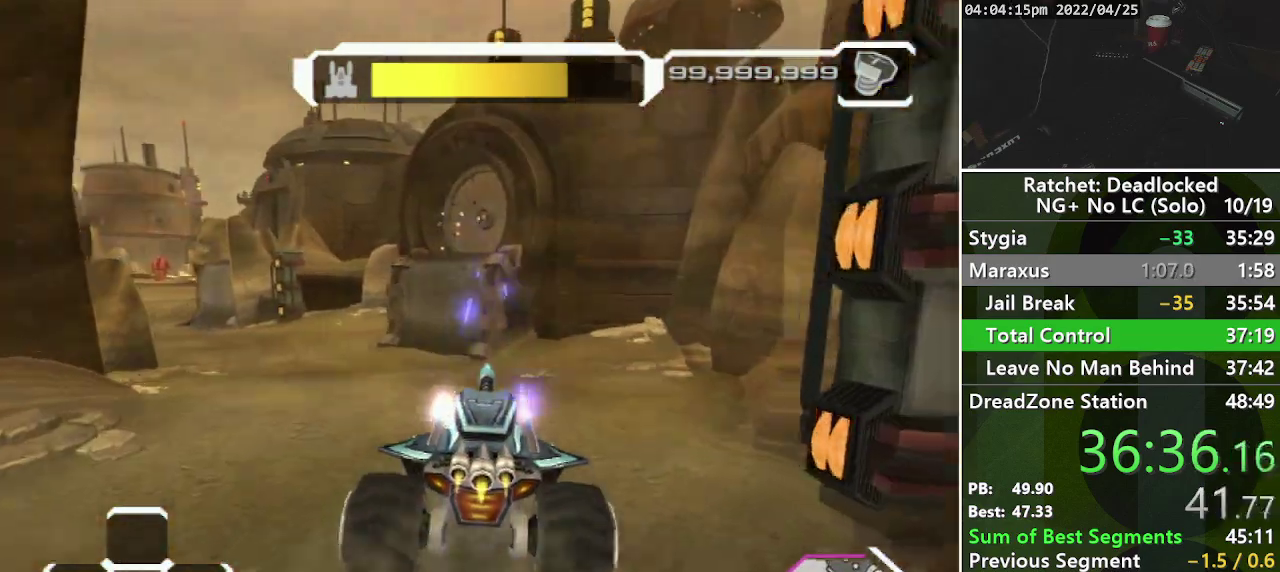
{"buttons": [], "left_stick": "up", "right_stick": "center", "events": [[100, "R1", "up"], [283, "L2", "down"], [383, "L2", "up"]]}
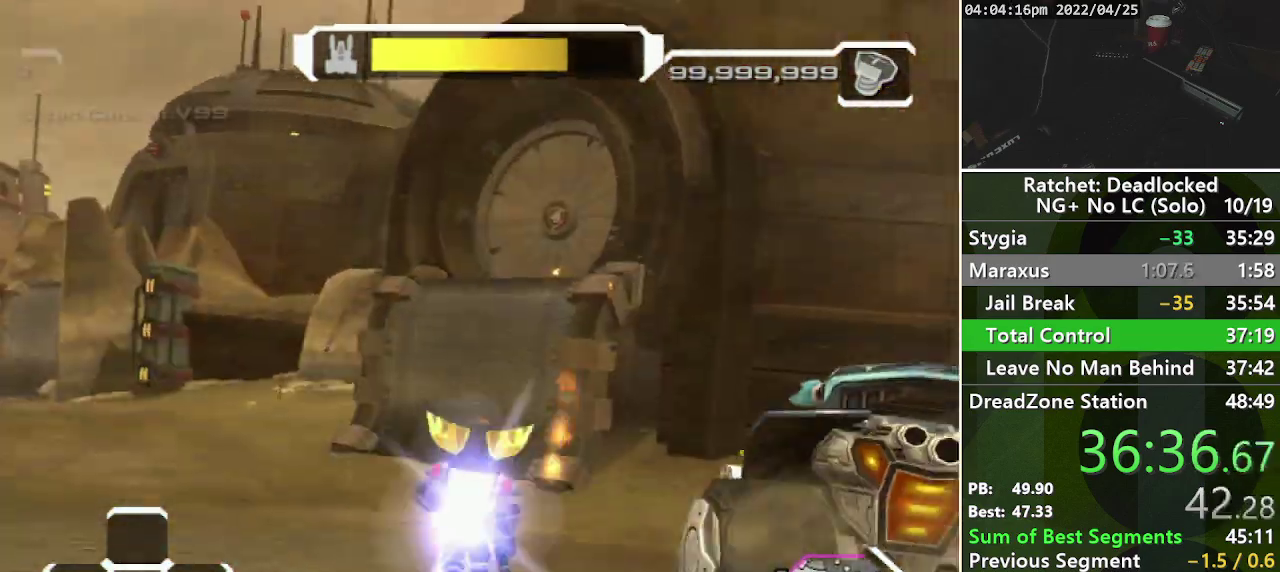
{"buttons": [], "left_stick": "up", "right_stick": "center", "events": [[33, "TRIANGLE", "down"], [167, "L2", "down"], [167, "TRIANGLE", "up"], [233, "L2", "up"], [317, "L2", "down"], [400, "L2", "up"]]}
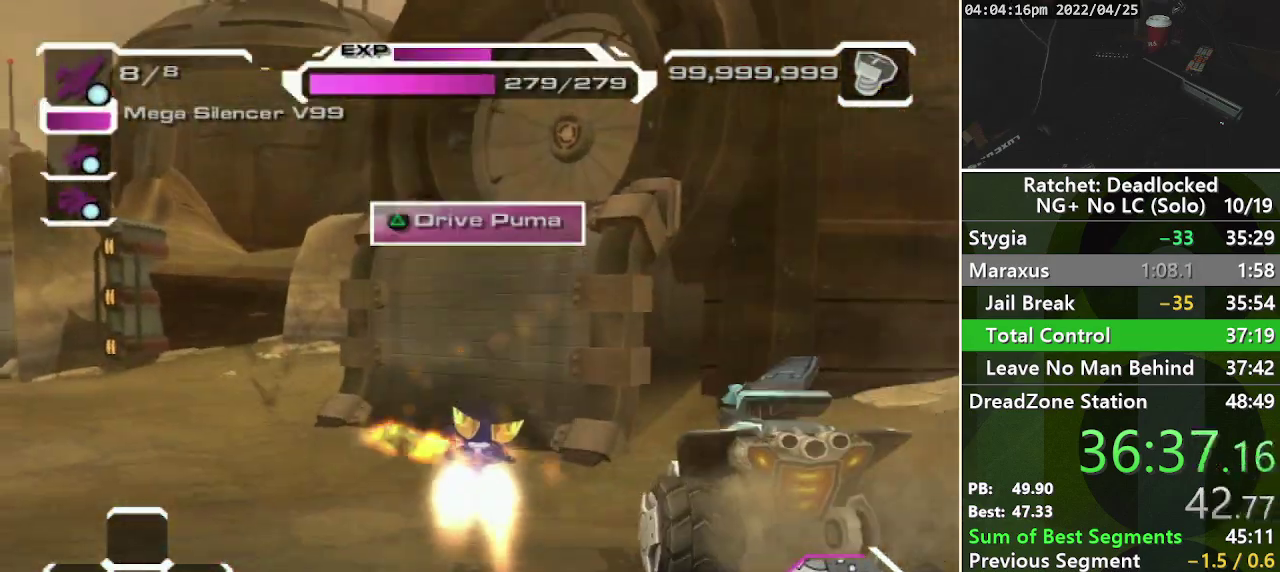
{"buttons": ["CROSS"], "left_stick": "center", "right_stick": "center", "events": [[150, "left_stick", "up-right"], [383, "left_stick", "center"], [450, "CROSS", "down"]]}
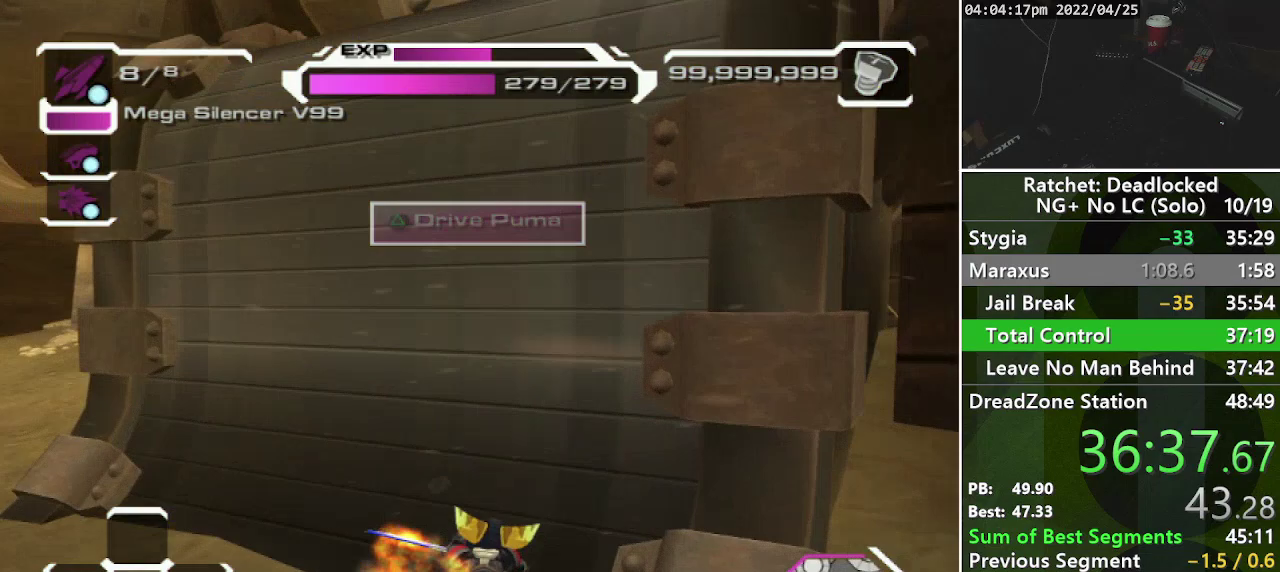
{"buttons": [], "left_stick": "center", "right_stick": "center", "events": [[50, "CROSS", "up"], [317, "CROSS", "down"], [467, "CROSS", "up"]]}
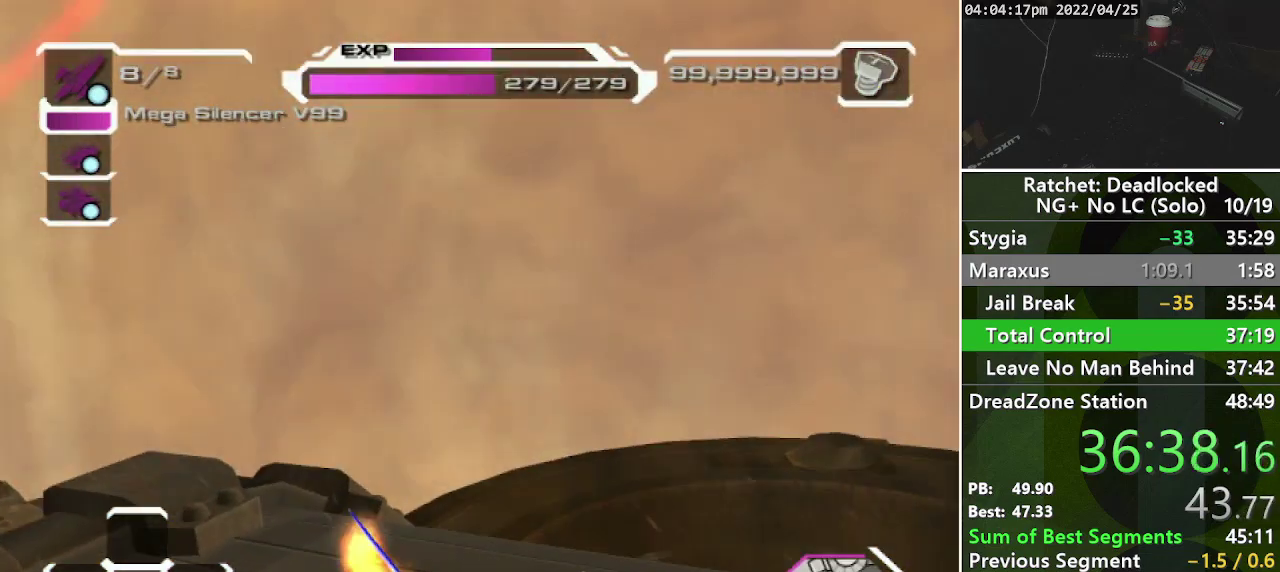
{"buttons": ["CROSS"], "left_stick": "center", "right_stick": "center", "events": [[283, "CROSS", "down"]]}
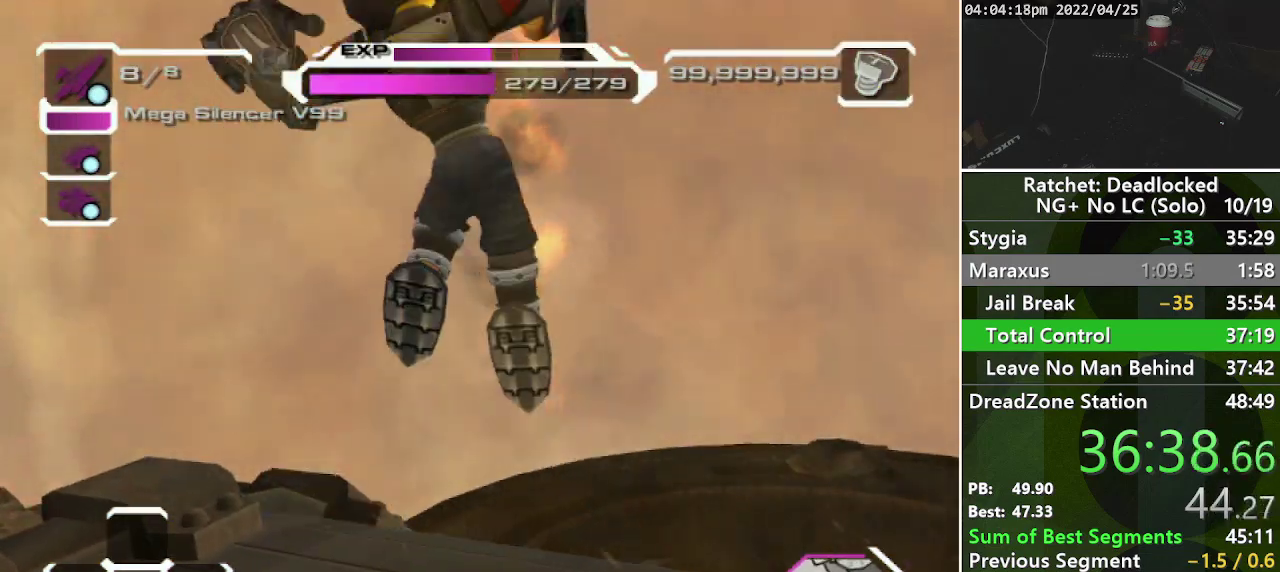
{"buttons": [], "left_stick": "up", "right_stick": "down-right", "events": [[83, "CROSS", "up"], [167, "left_stick", "up-right"], [217, "right_stick", "down-right"], [483, "left_stick", "up"]]}
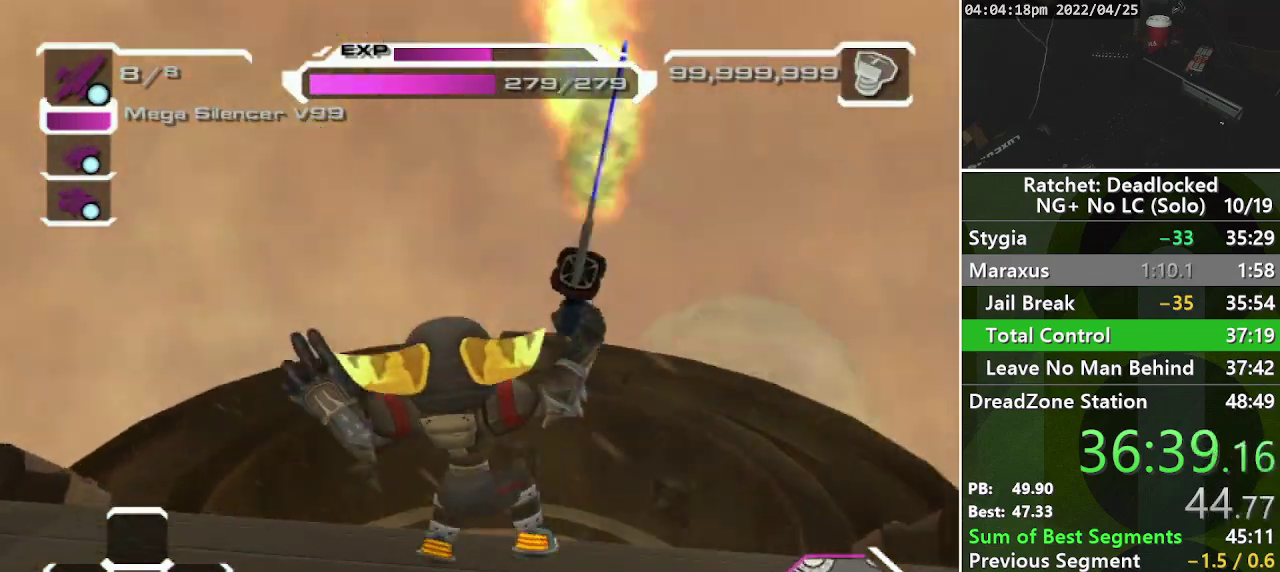
{"buttons": [], "left_stick": "up", "right_stick": "down", "events": [[83, "right_stick", "down"], [150, "right_stick", "center"], [383, "right_stick", "down"]]}
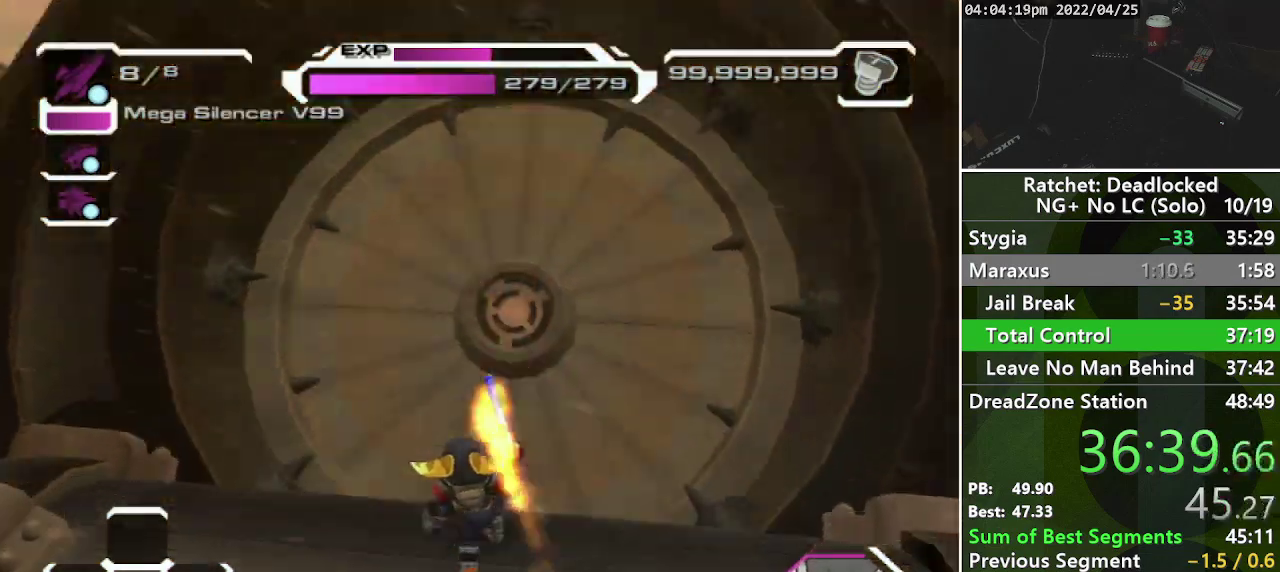
{"buttons": [], "left_stick": "up", "right_stick": "center", "events": [[50, "right_stick", "down-right"], [217, "right_stick", "up-right"], [267, "right_stick", "center"]]}
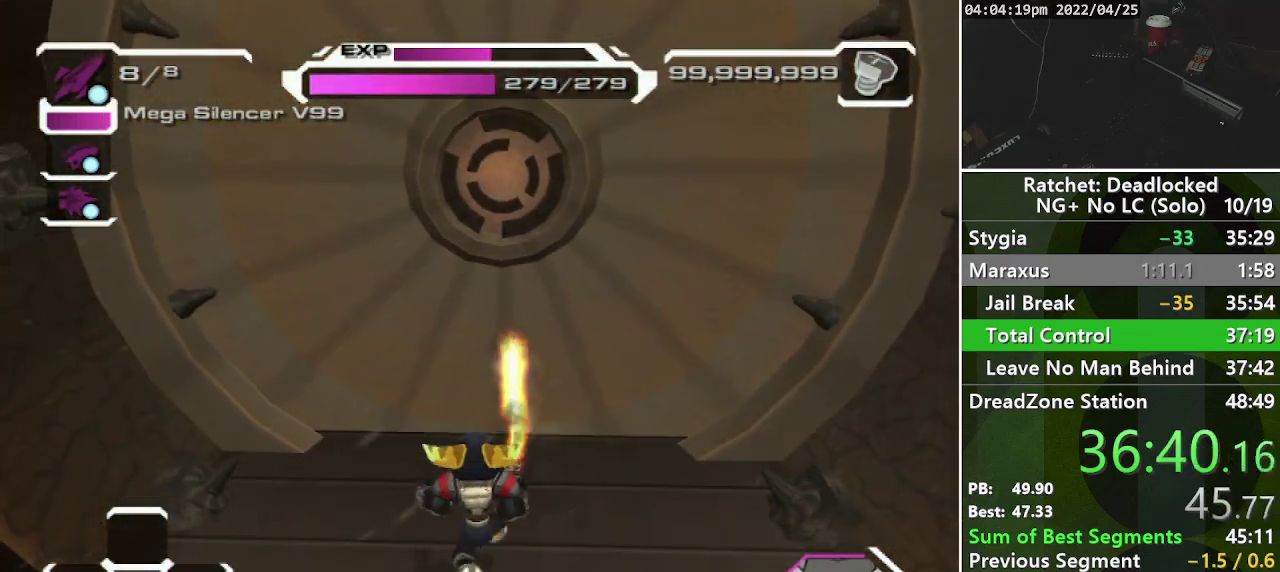
{"buttons": [], "left_stick": "up-right", "right_stick": "center", "events": [[500, "left_stick", "up-right"]]}
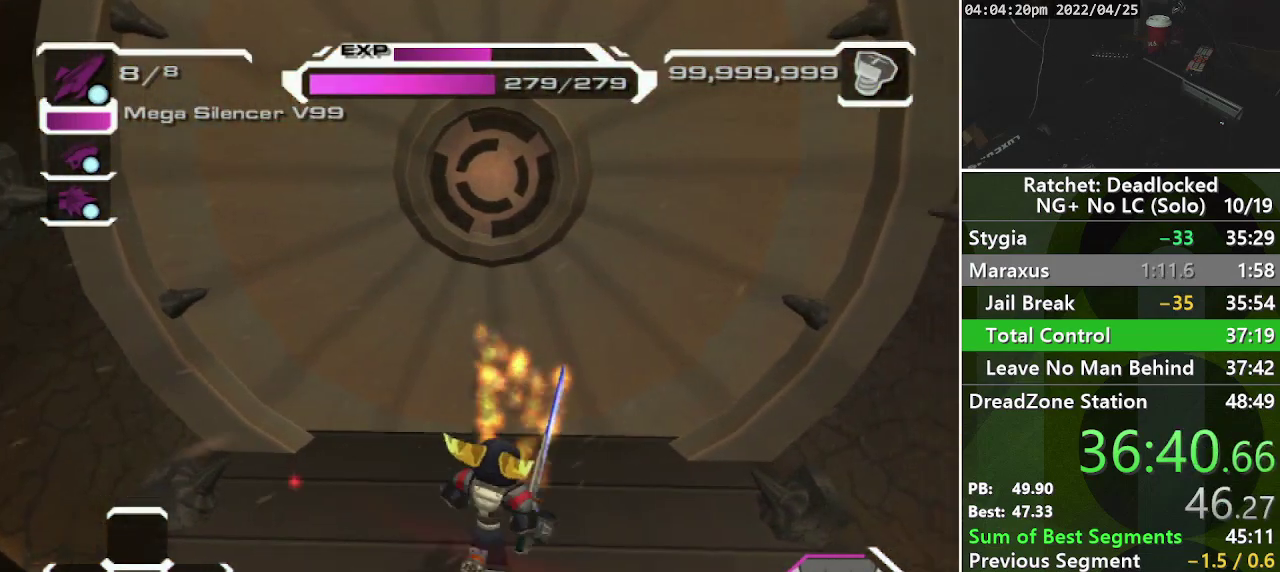
{"buttons": [], "left_stick": "up-left", "right_stick": "center", "events": [[150, "left_stick", "up"], [300, "left_stick", "up-left"]]}